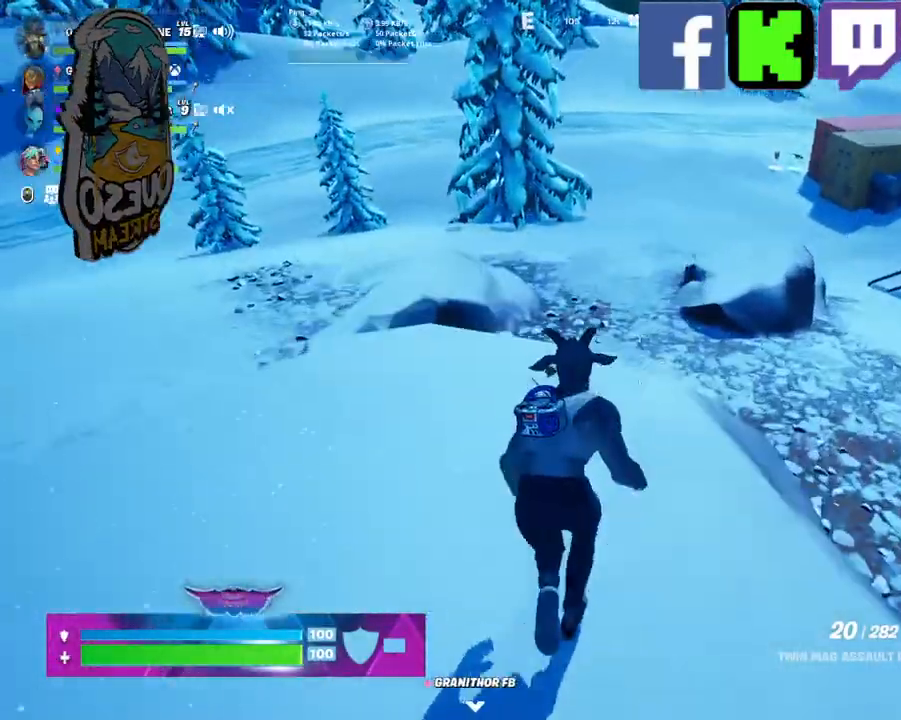
Gameplay with keyboard and mouse; each line is a JSON object with the keys and mouse buttons held at the frame after it. "events" lists presses ("down") and releases ("up") of "1", "2", "3", "4", "5", "a", "alt", "c", "caps_lock", "ctrl", "d", "e", "f", "g", "q", "r", "s", "shift", "space", "t", "tab", "v", "w", "x", "z", "mouse_left", "mouse_wheel" and "mouse_right" between this image and that frame as [ms after this image, input, new state], when the widget could be followed in between. "mouse_left", "mouse_wheel", "mouse_right" = the "left", "wheel", "right" buttons of the "mouse" list. No other keys are recorded. "wheel" means that the mouse wheel is clicked or scrolled. "mouse_move" is the direction in which the mouse moves at that frame (one of eight, or "still"), when it could be read.
{"keys": ["w"], "mouse": [], "mouse_move": "up-right", "events": [[267, "space", "down"], [500, "space", "up"]]}
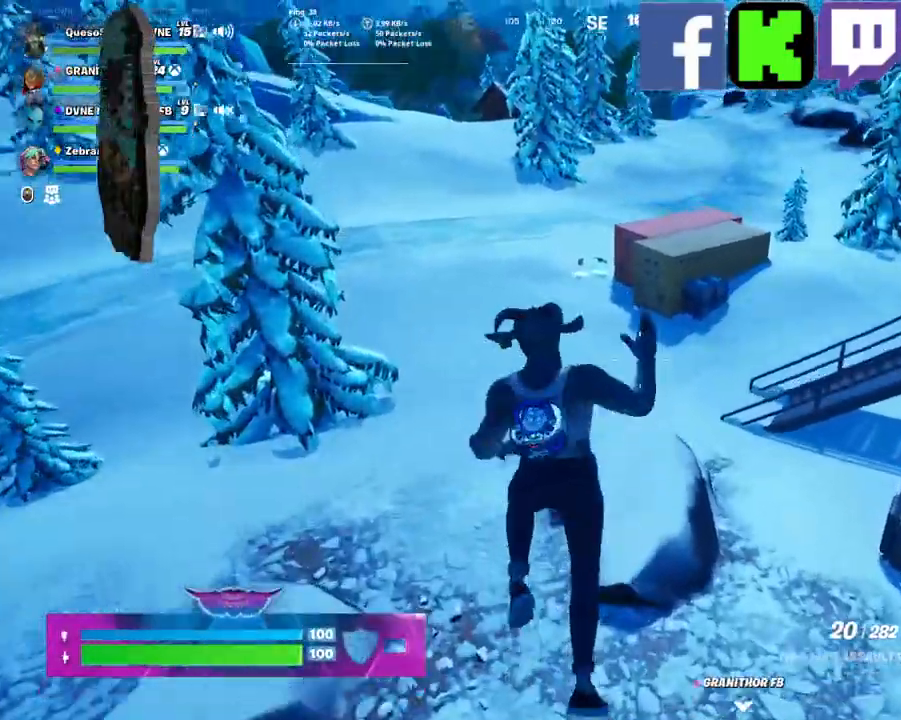
{"keys": ["w"], "mouse": [], "mouse_move": "still", "events": []}
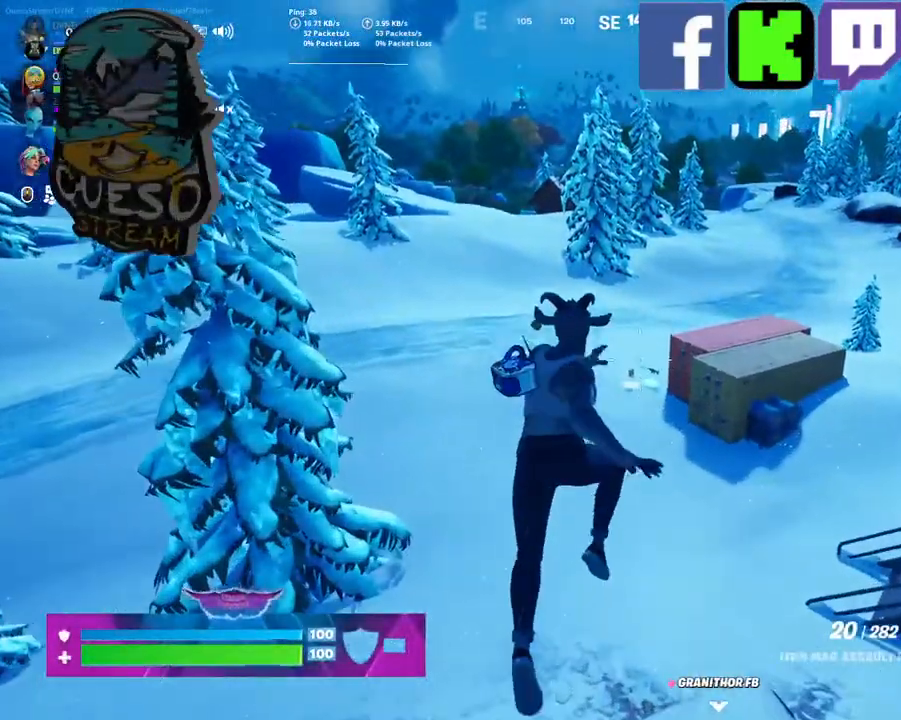
{"keys": ["ctrl", "w"], "mouse": [], "mouse_move": "still", "events": [[250, "ctrl", "down"]]}
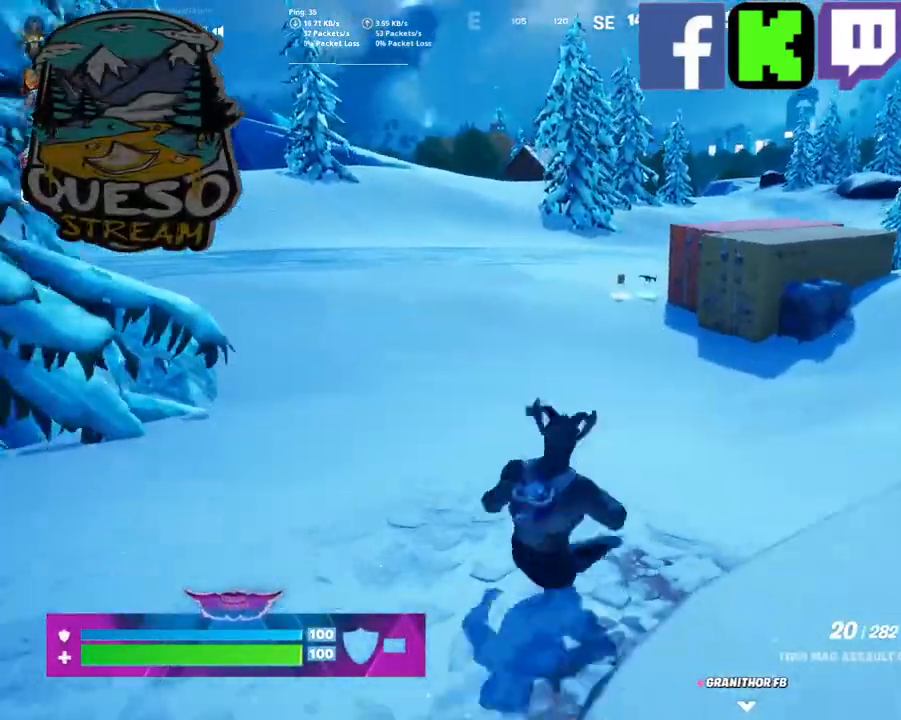
{"keys": ["ctrl", "w"], "mouse": [], "mouse_move": "still", "events": []}
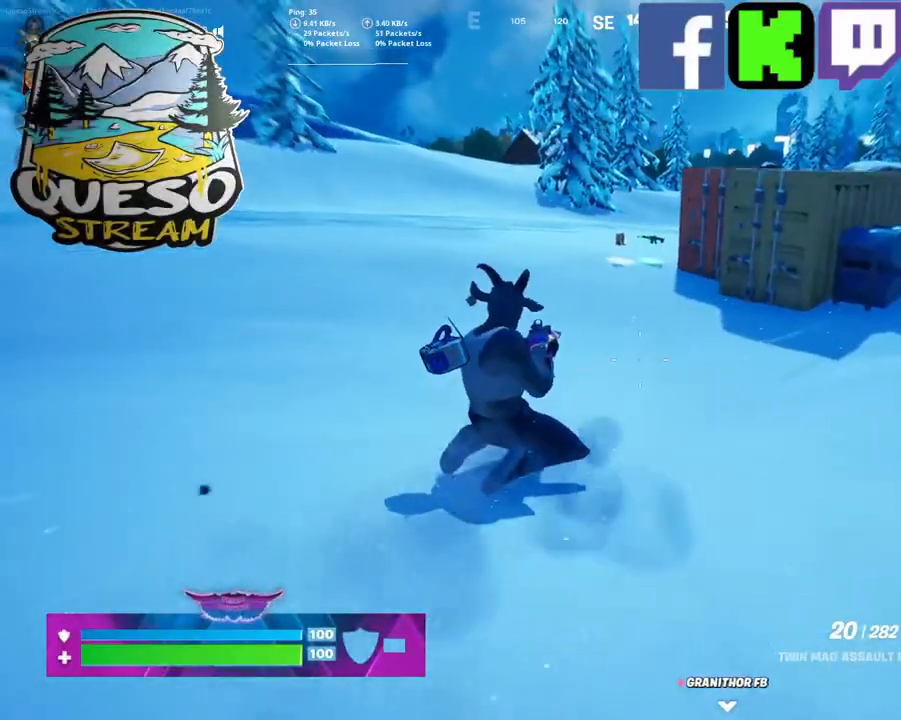
{"keys": ["w"], "mouse": [], "mouse_move": "still", "events": [[100, "ctrl", "up"]]}
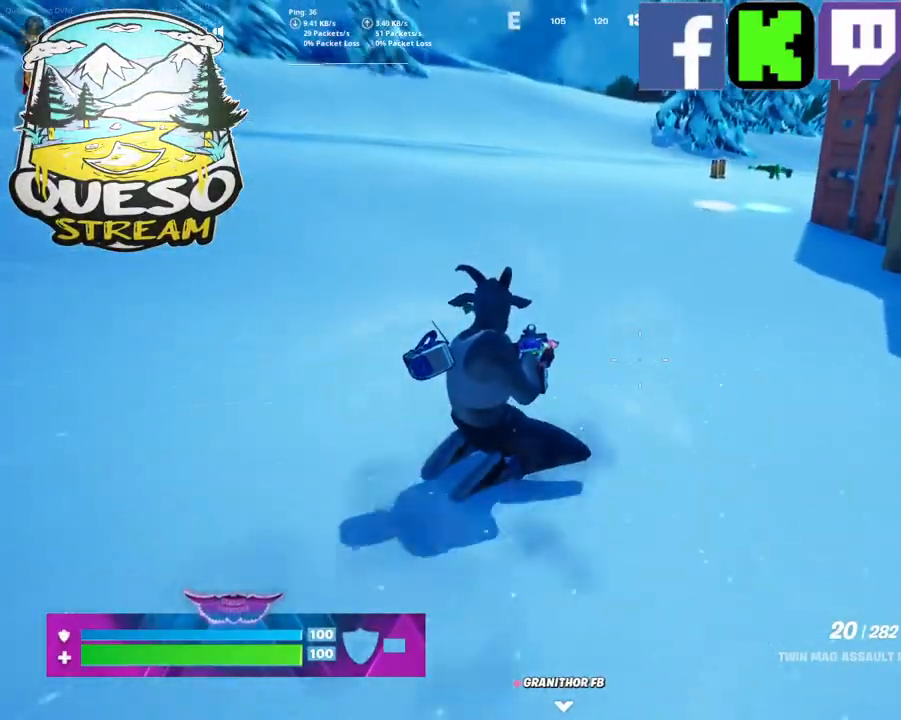
{"keys": ["a", "w"], "mouse": [], "mouse_move": "still", "events": [[117, "a", "down"]]}
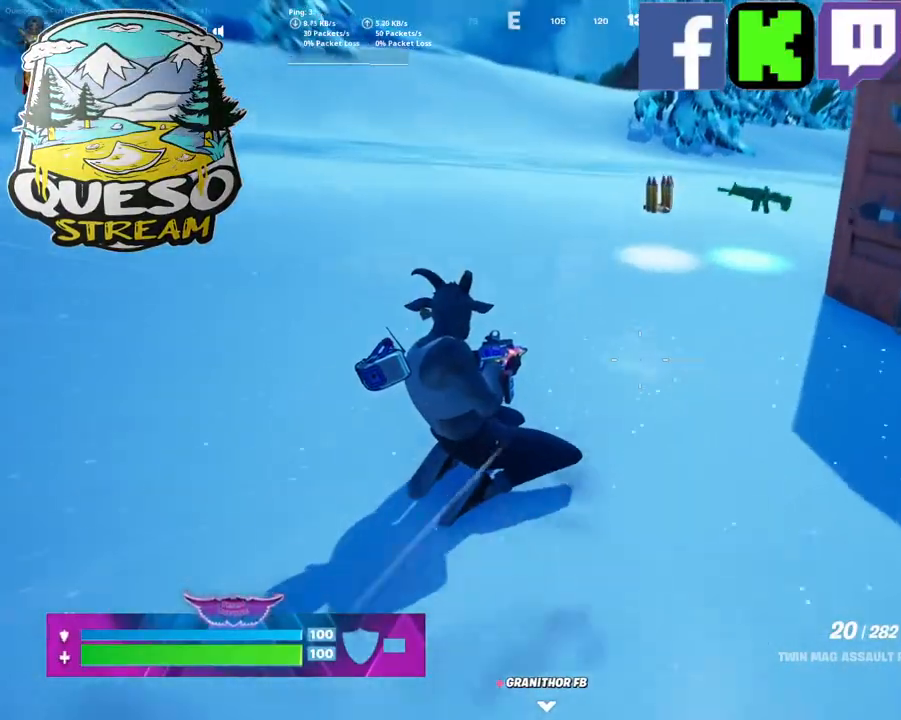
{"keys": ["w"], "mouse": [], "mouse_move": "right", "events": [[167, "a", "up"]]}
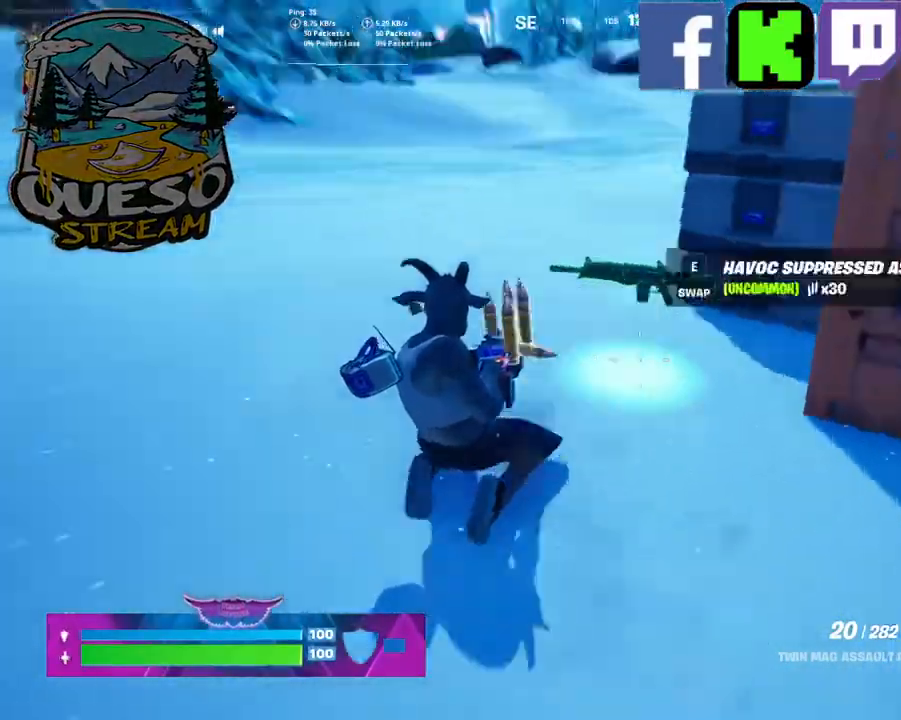
{"keys": ["w"], "mouse": [], "mouse_move": "up-right", "events": []}
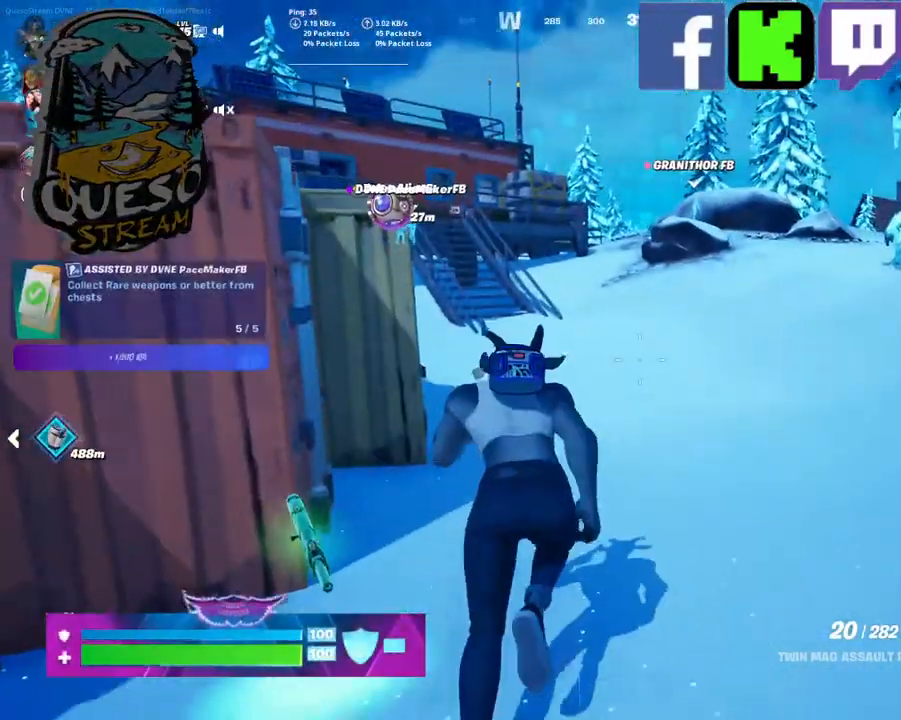
{"keys": ["w"], "mouse": [], "mouse_move": "still", "events": []}
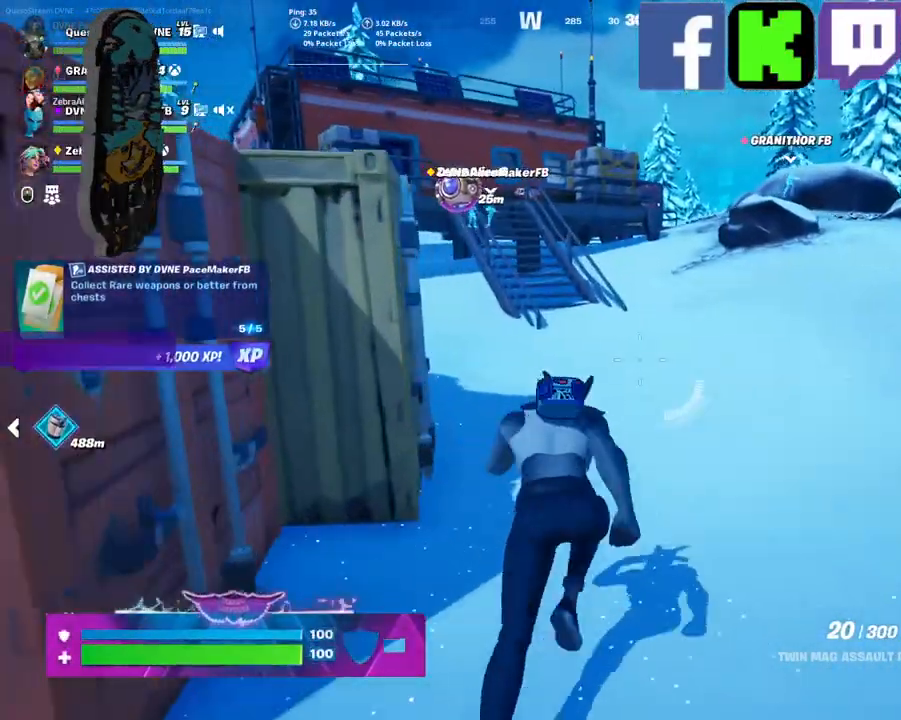
{"keys": ["w"], "mouse": [], "mouse_move": "still", "events": []}
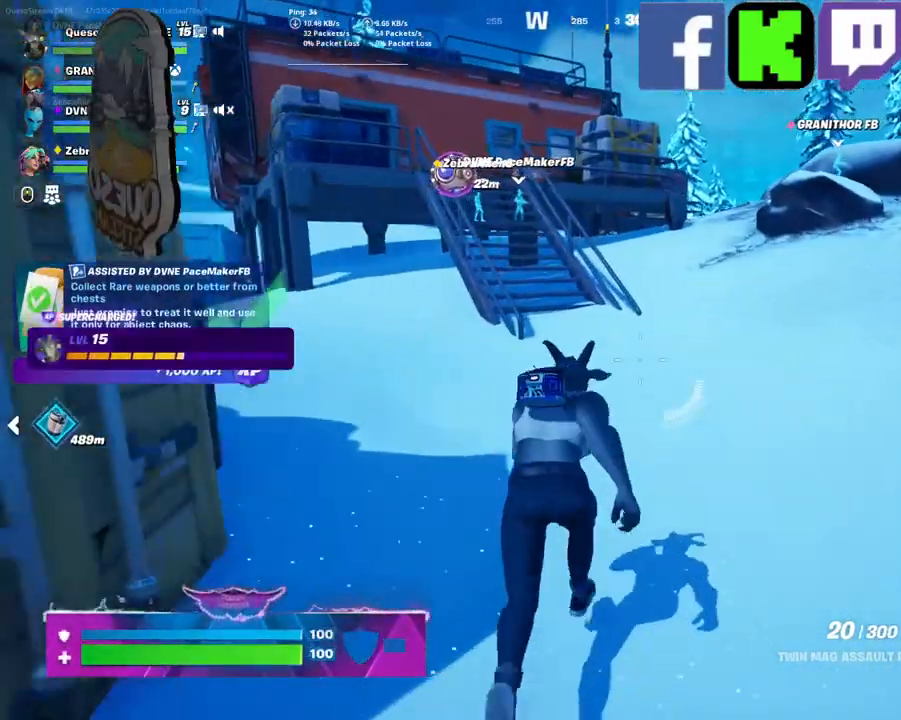
{"keys": ["w"], "mouse": [], "mouse_move": "still", "events": []}
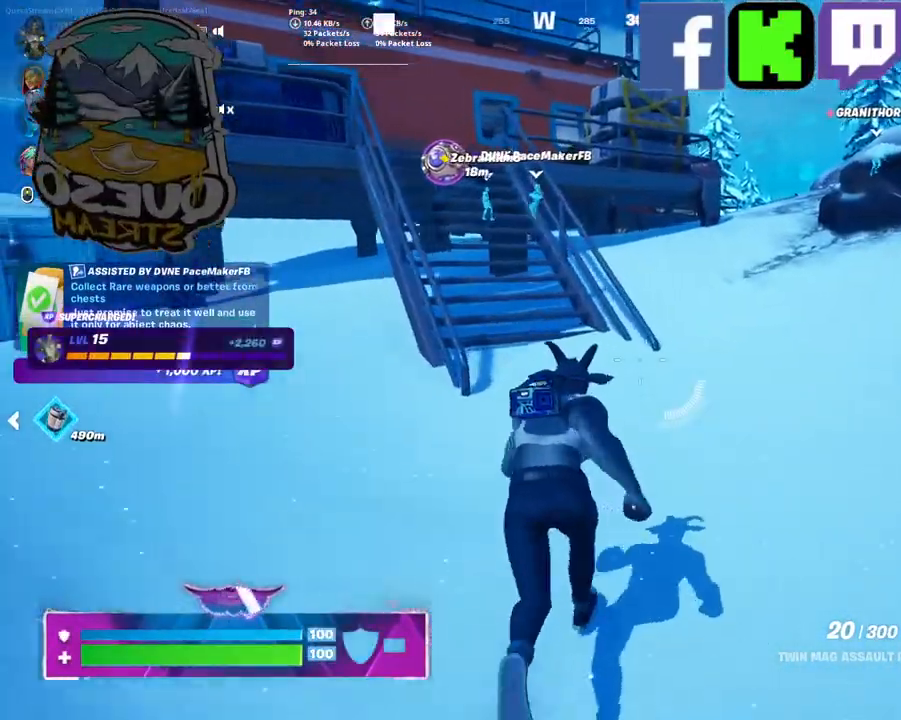
{"keys": ["w"], "mouse": [], "mouse_move": "still", "events": []}
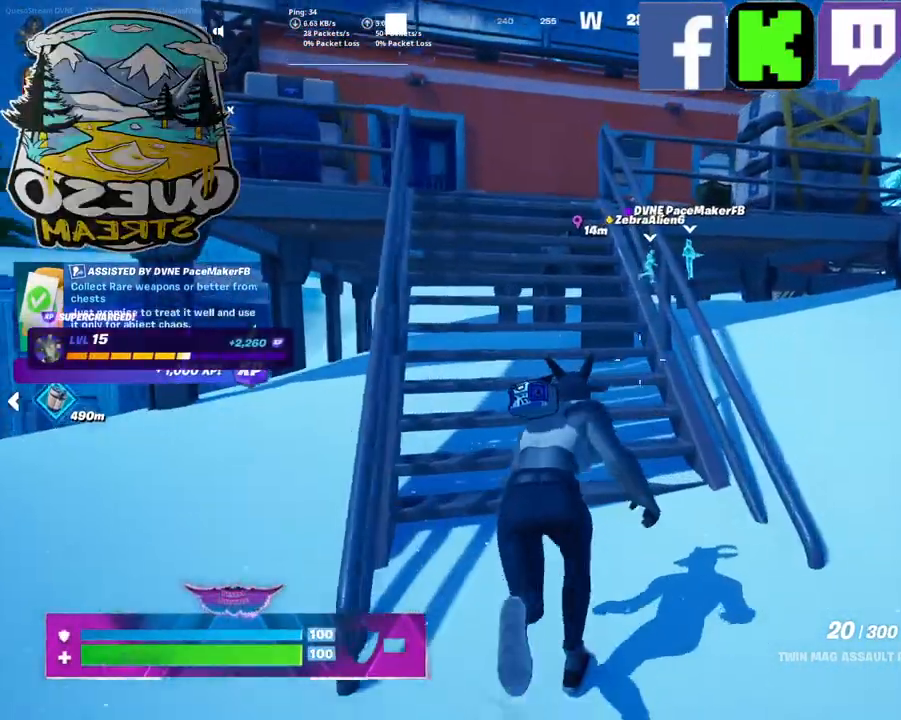
{"keys": ["w"], "mouse": [], "mouse_move": "left", "events": []}
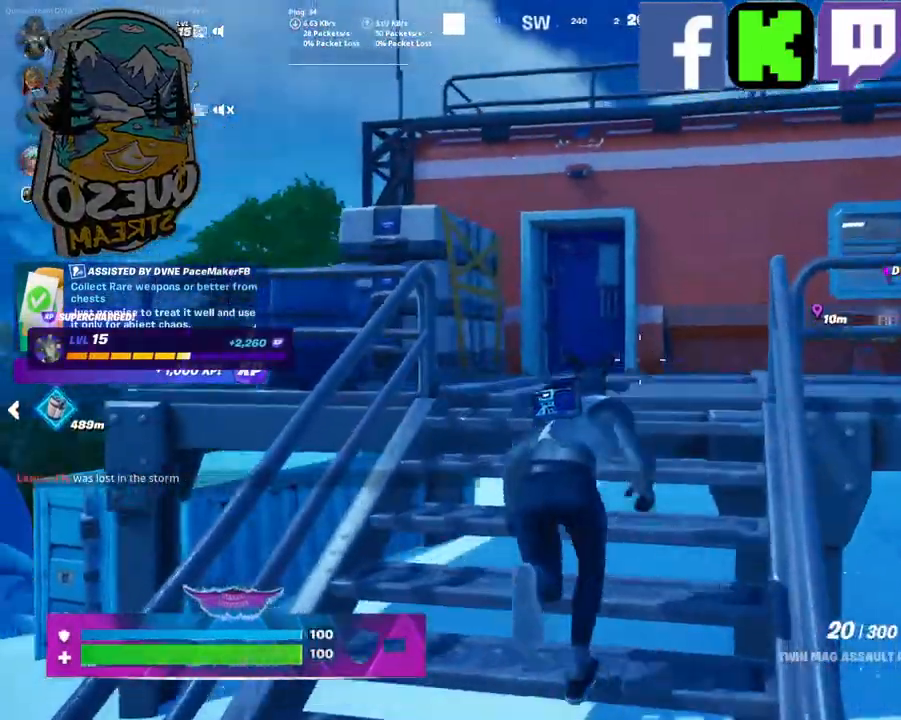
{"keys": ["w"], "mouse": [], "mouse_move": "still", "events": []}
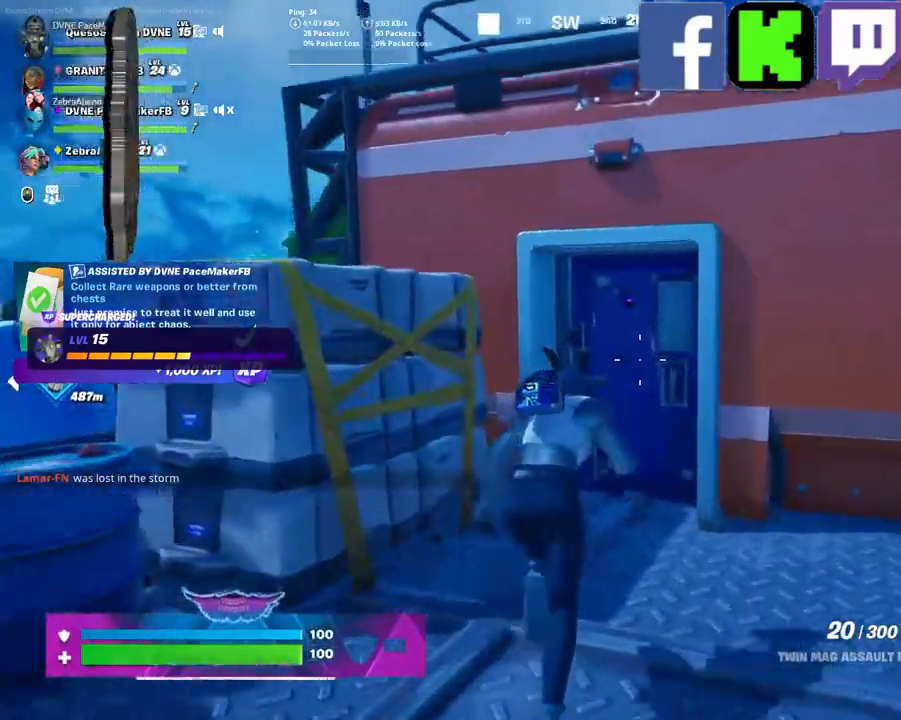
{"keys": ["w"], "mouse": [], "mouse_move": "still", "events": []}
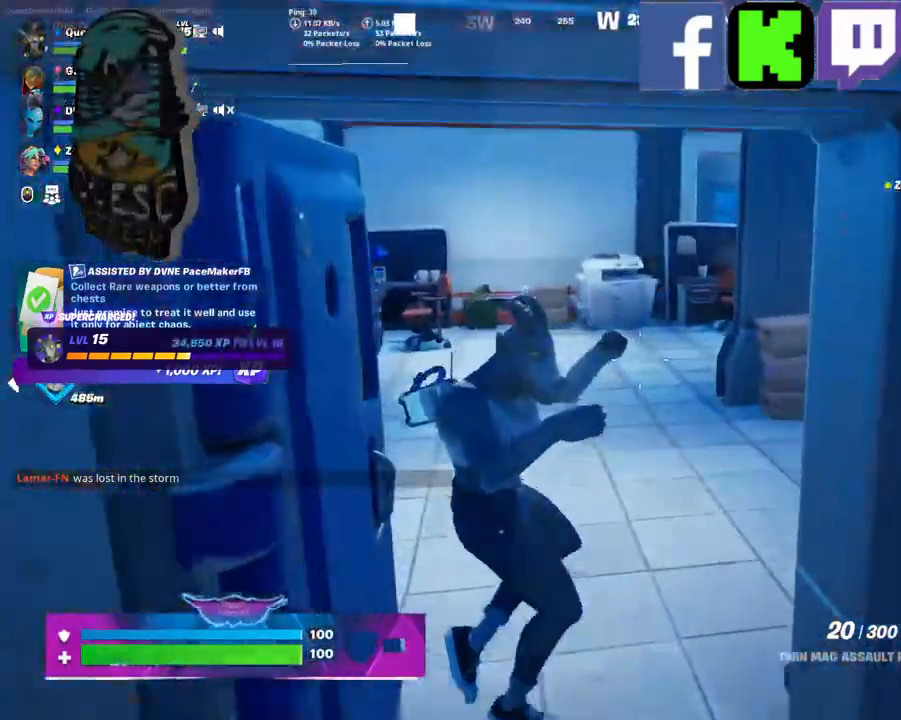
{"keys": ["w"], "mouse": [], "mouse_move": "still", "events": []}
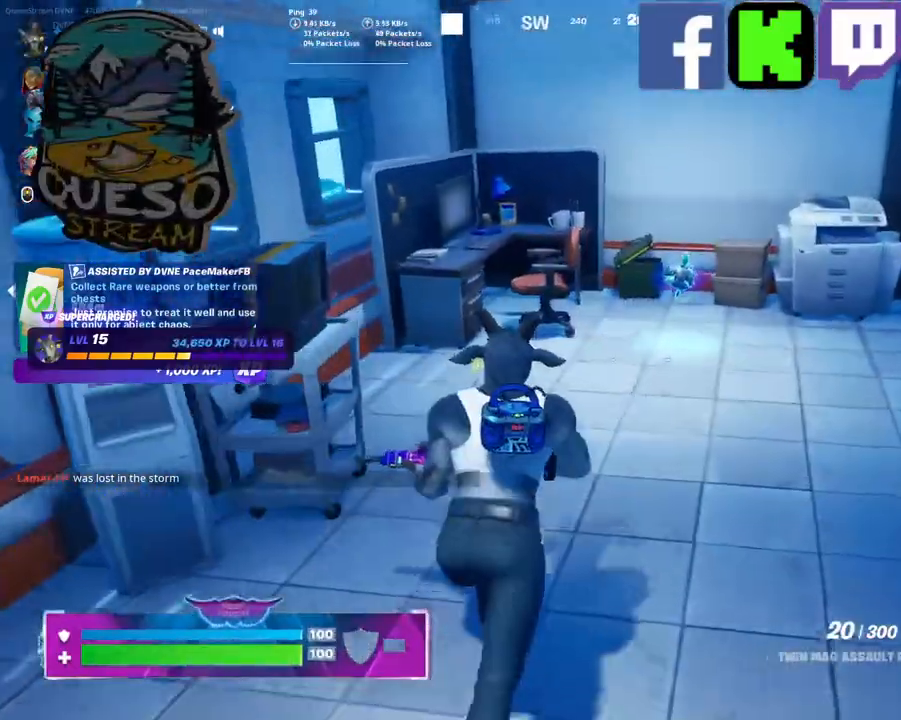
{"keys": [], "mouse": [], "mouse_move": "right", "events": [[200, "w", "up"]]}
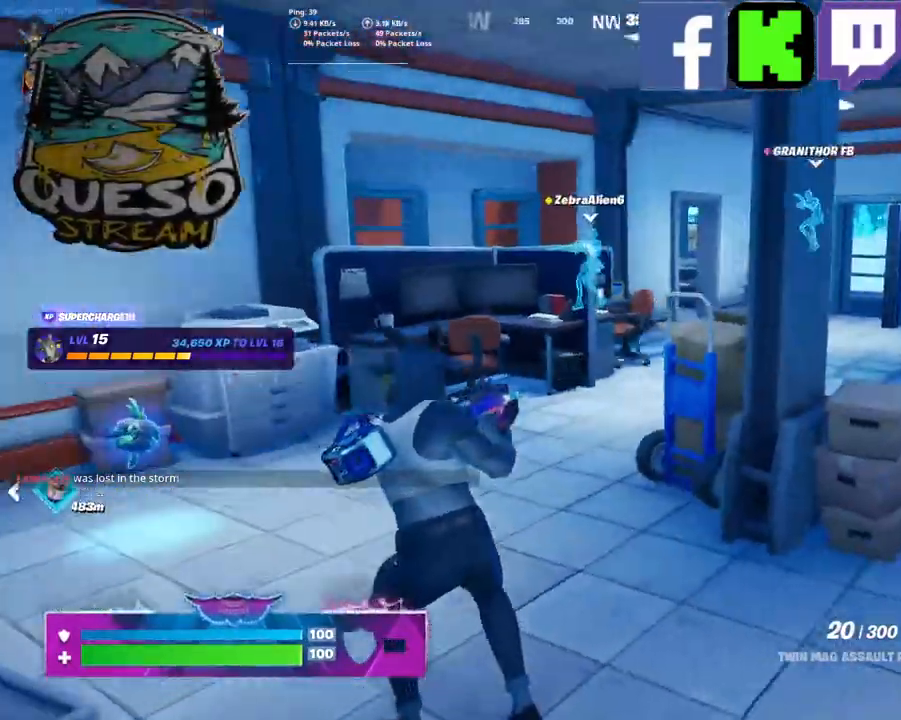
{"keys": ["a"], "mouse": [], "mouse_move": "still", "events": [[450, "a", "down"]]}
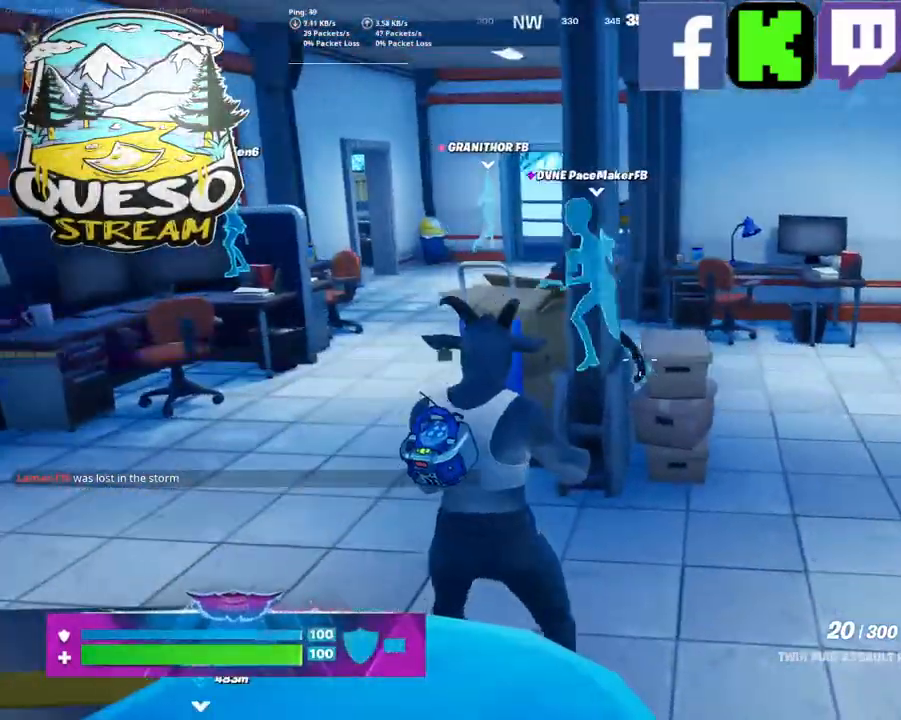
{"keys": ["a"], "mouse": [], "mouse_move": "still", "events": []}
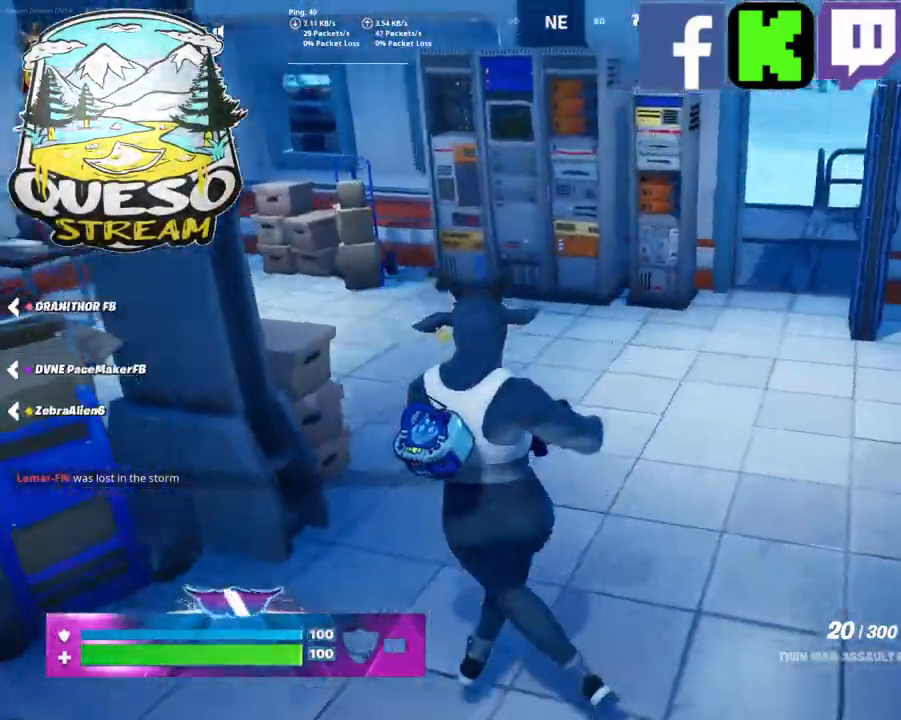
{"keys": ["w"], "mouse": [], "mouse_move": "left", "events": [[150, "a", "up"], [384, "w", "down"]]}
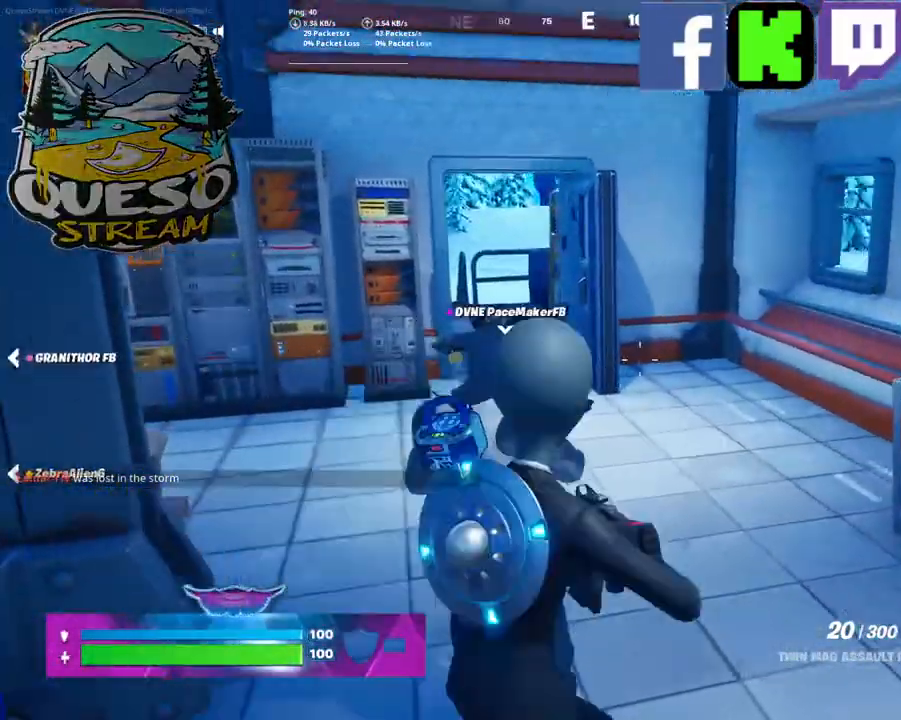
{"keys": ["w"], "mouse": [], "mouse_move": "down-left", "events": []}
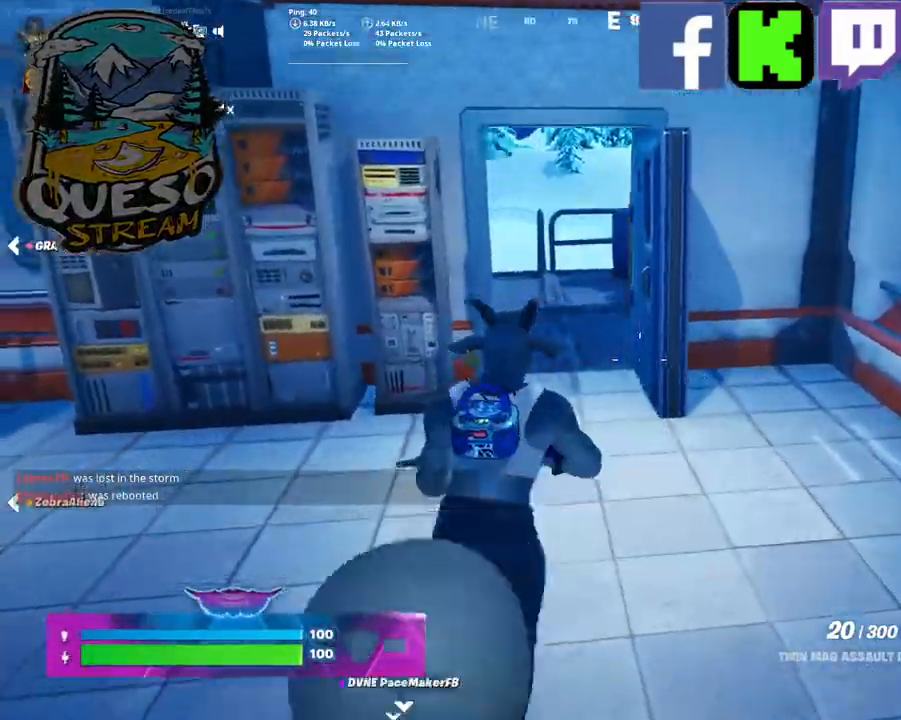
{"keys": ["e"], "mouse": [], "mouse_move": "still", "events": [[134, "w", "up"], [184, "w", "down"], [267, "w", "up"], [417, "e", "down"]]}
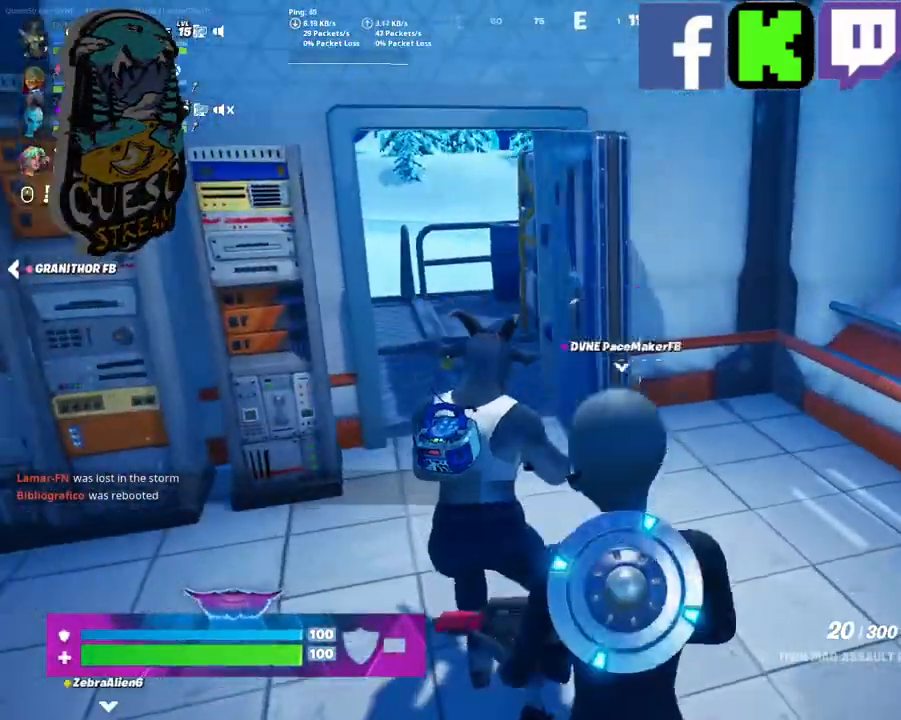
{"keys": [], "mouse": [], "mouse_move": "still", "events": [[50, "e", "up"]]}
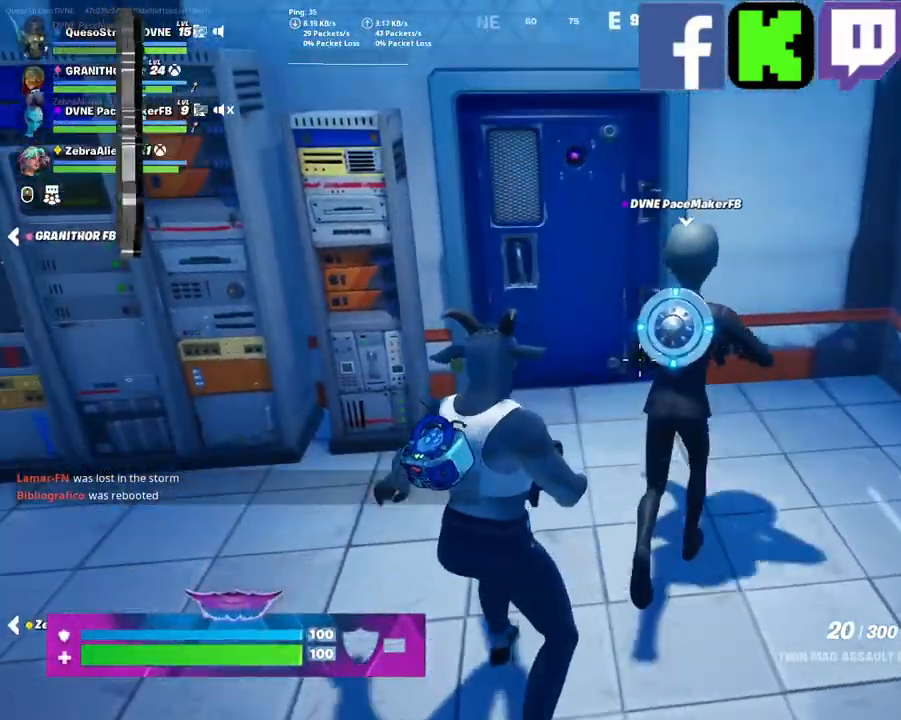
{"keys": ["s"], "mouse": [], "mouse_move": "still", "events": [[250, "s", "down"]]}
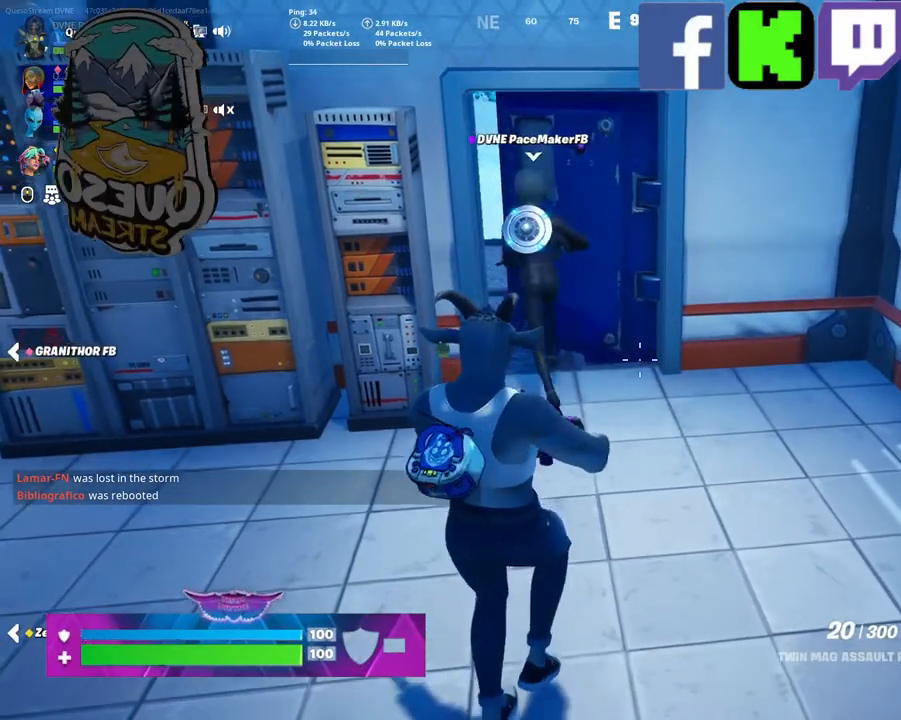
{"keys": ["w"], "mouse": [], "mouse_move": "still", "events": [[34, "s", "up"], [134, "w", "down"]]}
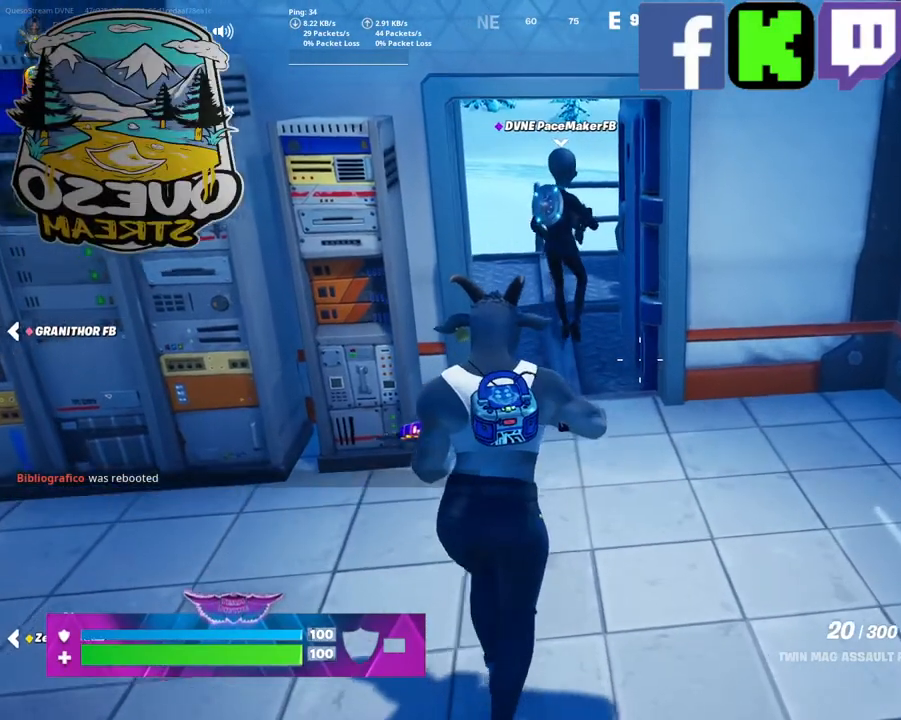
{"keys": ["e"], "mouse": [], "mouse_move": "still", "events": [[334, "w", "up"], [434, "e", "down"]]}
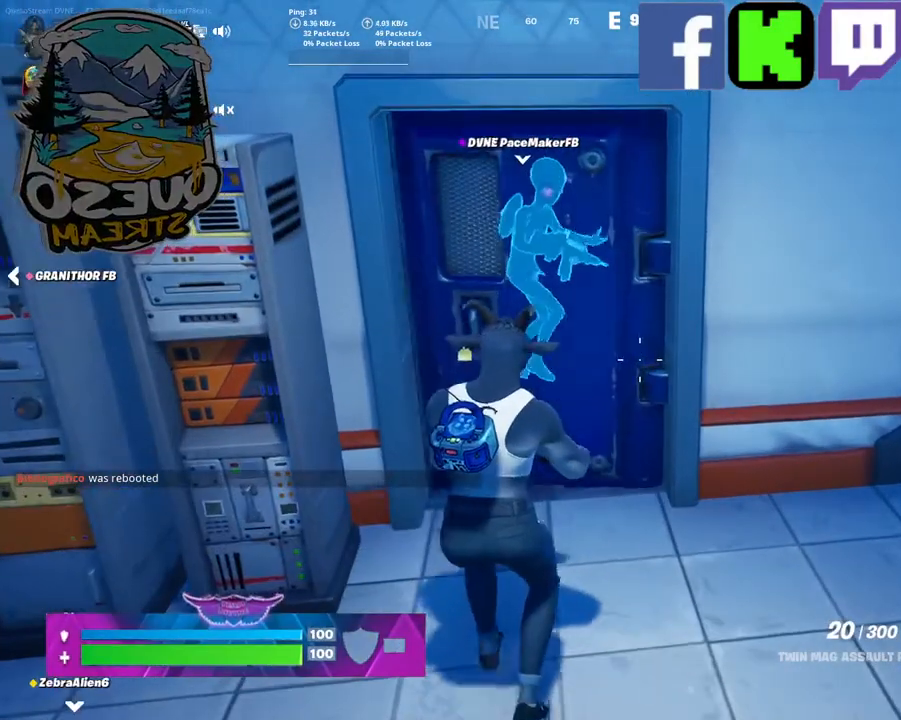
{"keys": [], "mouse": [], "mouse_move": "up-left", "events": [[17, "e", "up"]]}
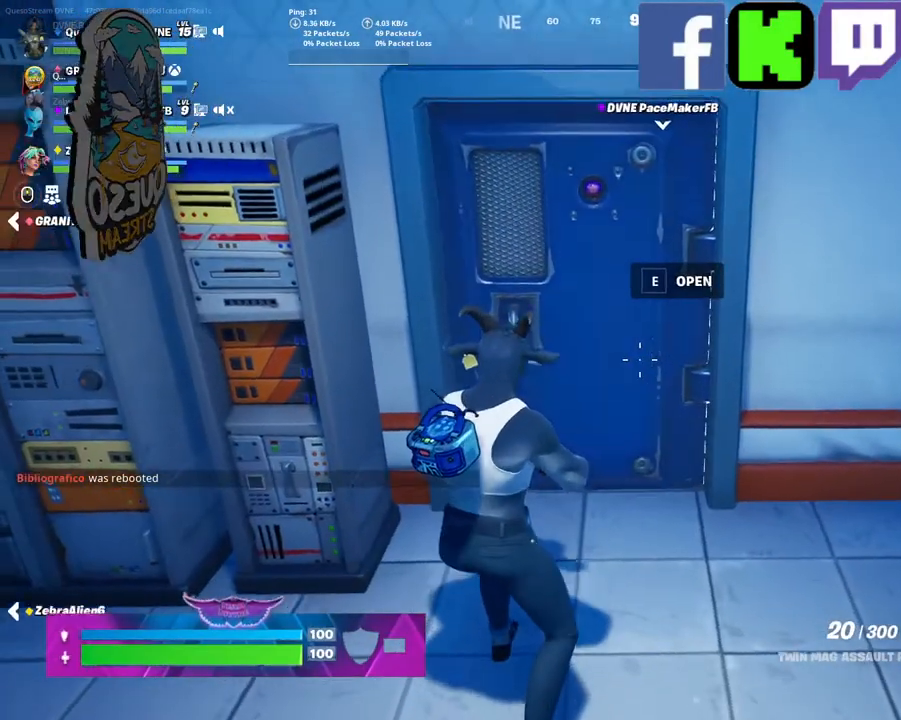
{"keys": [], "mouse": [], "mouse_move": "up-right", "events": [[34, "e", "down"], [184, "e", "up"]]}
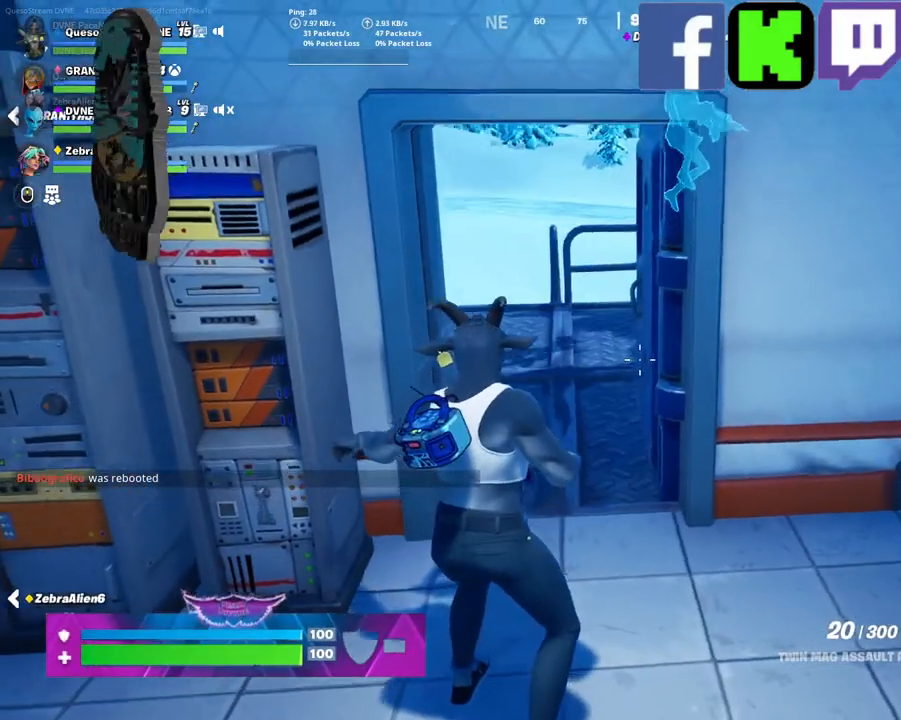
{"keys": [], "mouse": [], "mouse_move": "still", "events": [[234, "e", "down"], [384, "e", "up"]]}
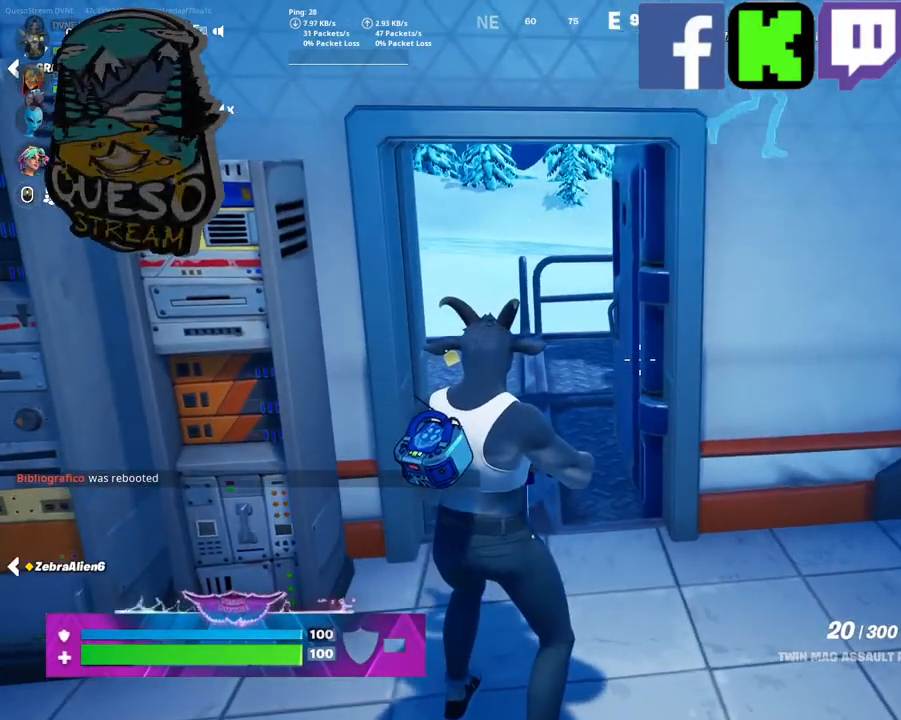
{"keys": [], "mouse": [], "mouse_move": "still", "events": [[200, "w", "down"], [484, "w", "up"]]}